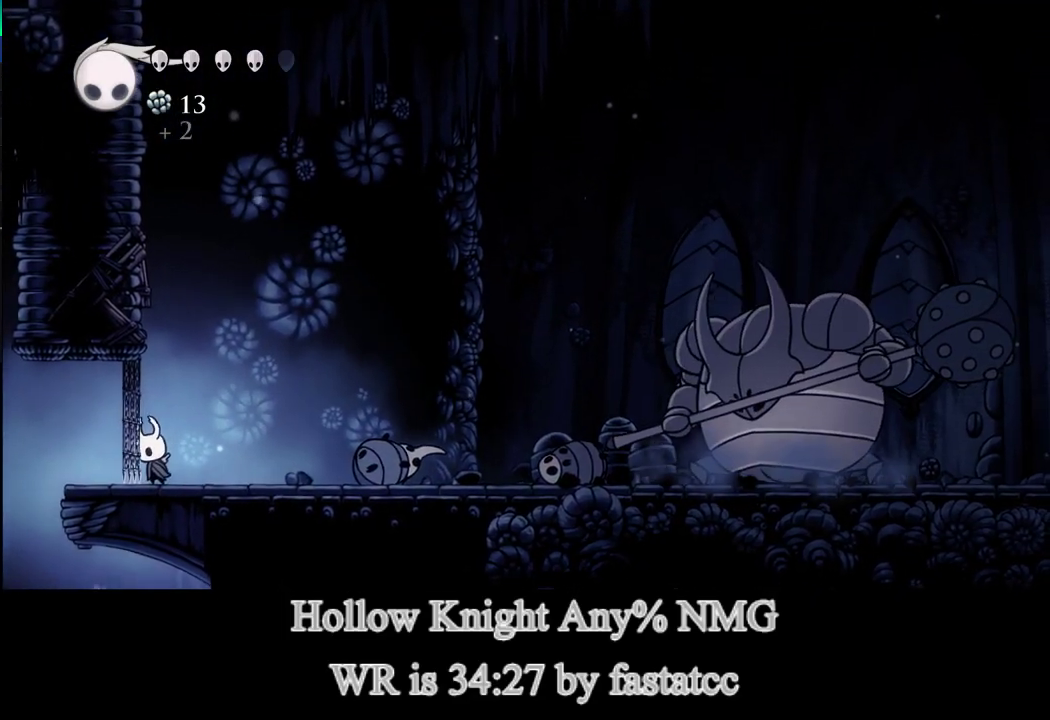
Gameplay with a controller (PlayStation layout); each line is a JSON object with the inputs held at the frame after it. "events" lists button and stick changes between this image and that frame as [ms after this image, input, new state], when the widget could be followed in between. Not read: right_stick.
{"buttons": ["CIRCLE"], "left_stick": "center", "events": []}
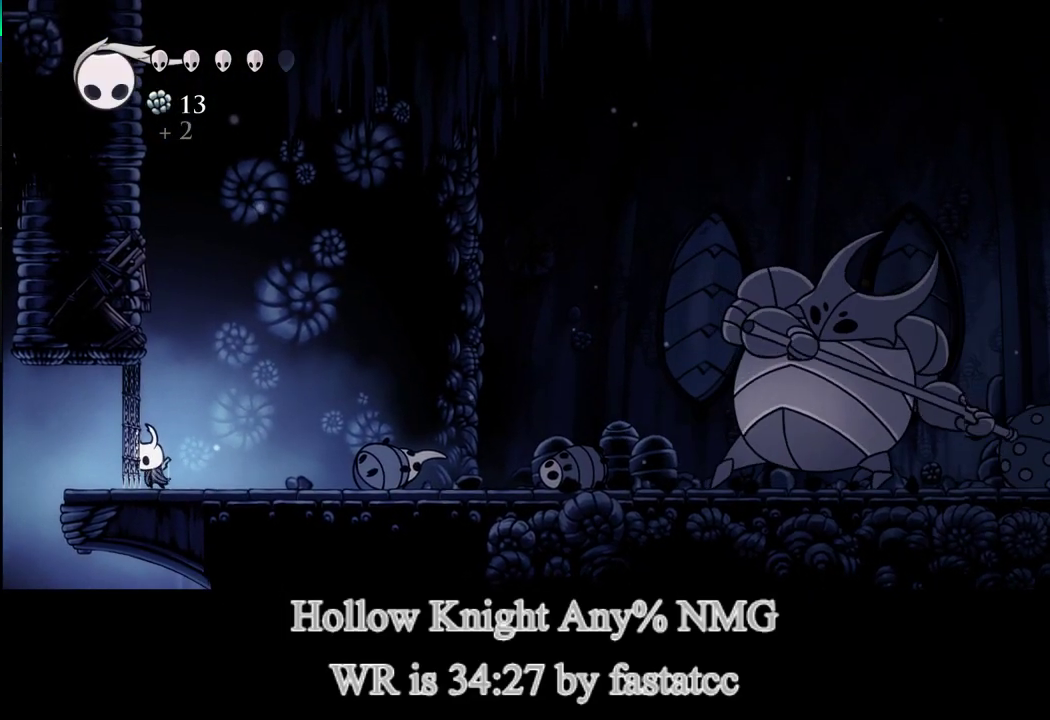
{"buttons": ["CIRCLE"], "left_stick": "center", "events": []}
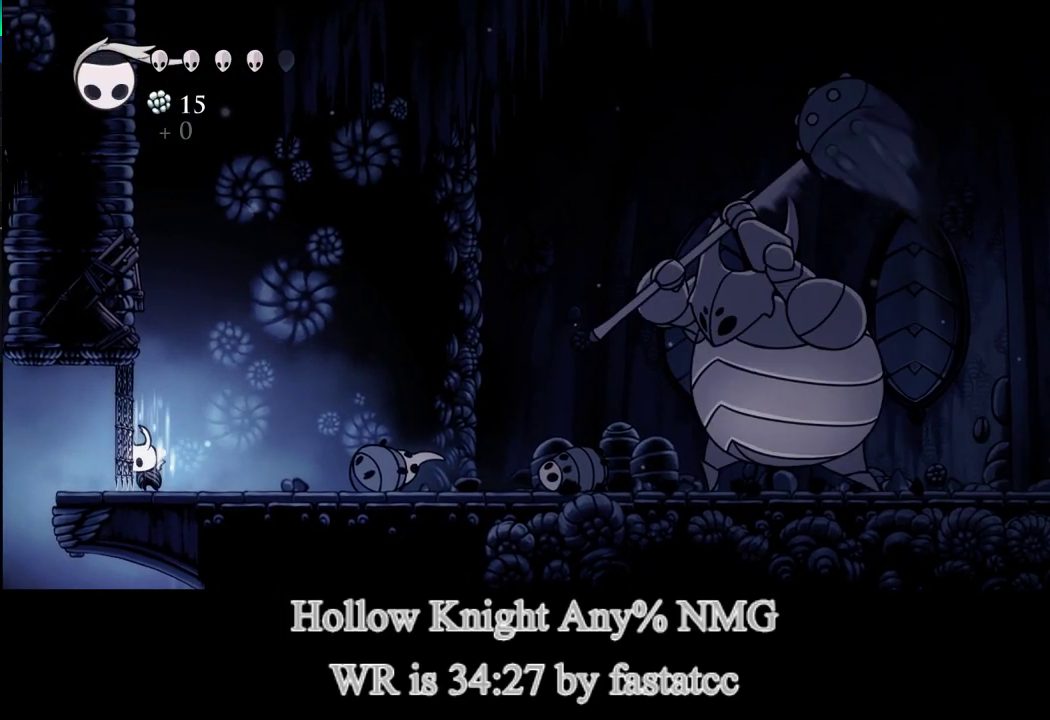
{"buttons": ["CIRCLE"], "left_stick": "center", "events": []}
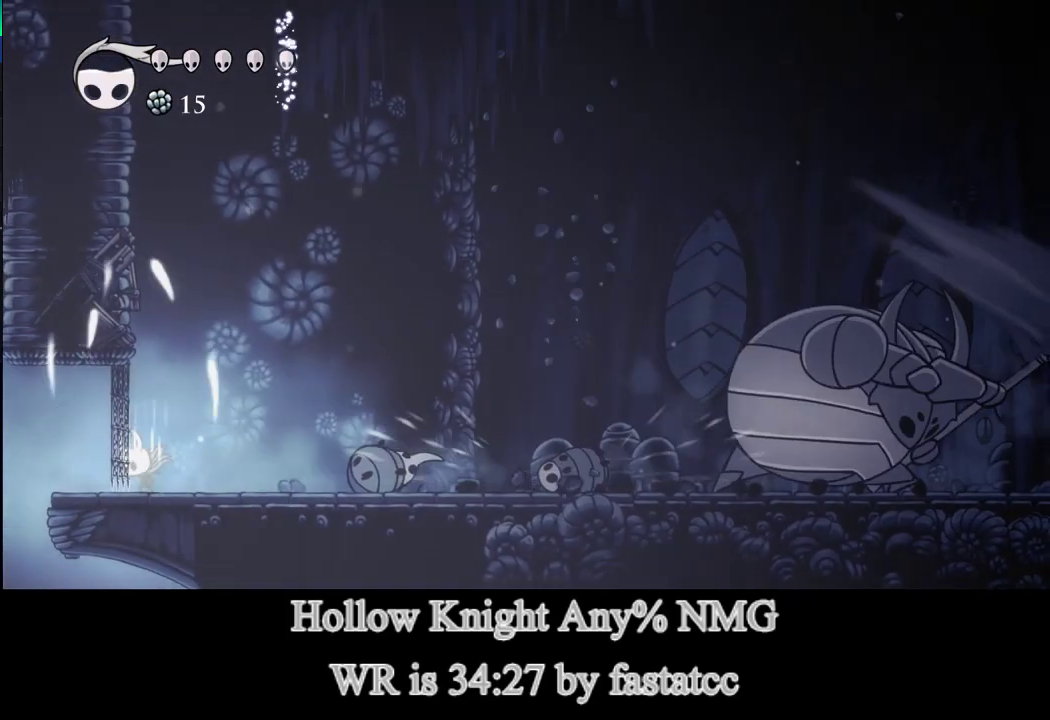
{"buttons": [], "left_stick": "center", "events": [[117, "CIRCLE", "up"]]}
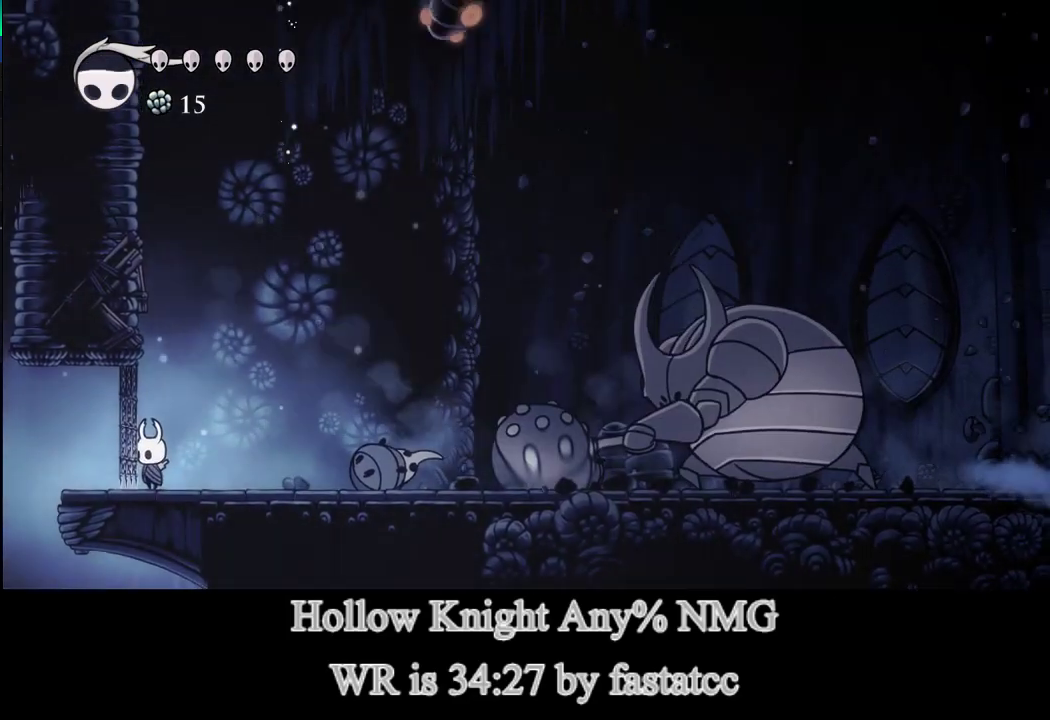
{"buttons": [], "left_stick": "up-left", "events": [[83, "left_stick", "up-left"]]}
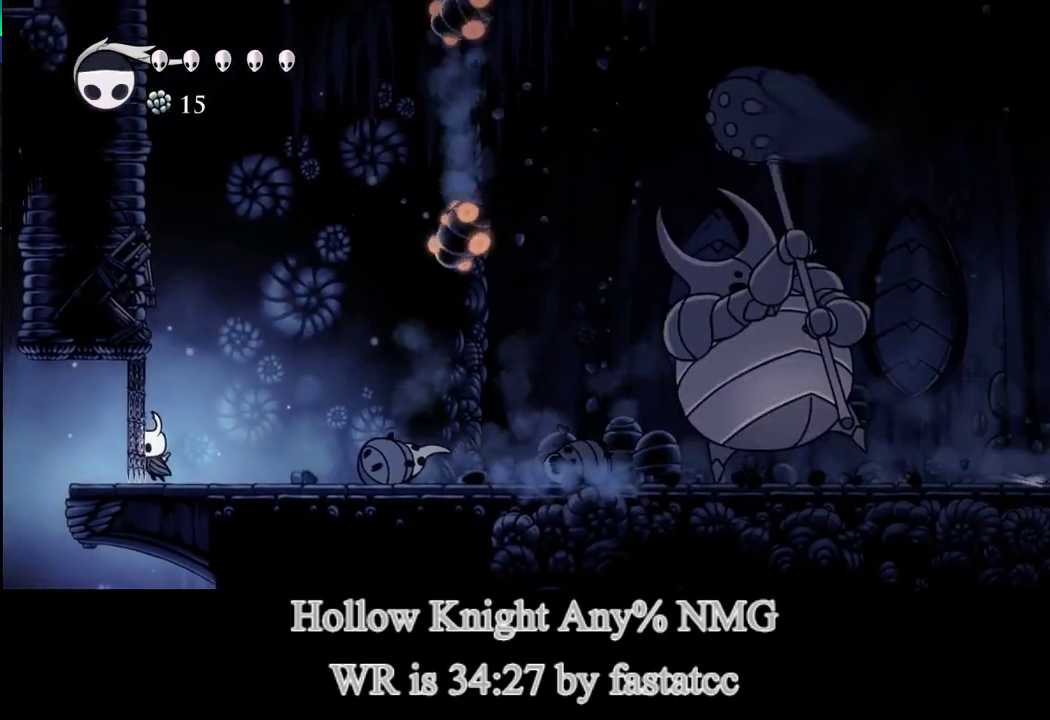
{"buttons": [], "left_stick": "up", "events": [[117, "left_stick", "up"]]}
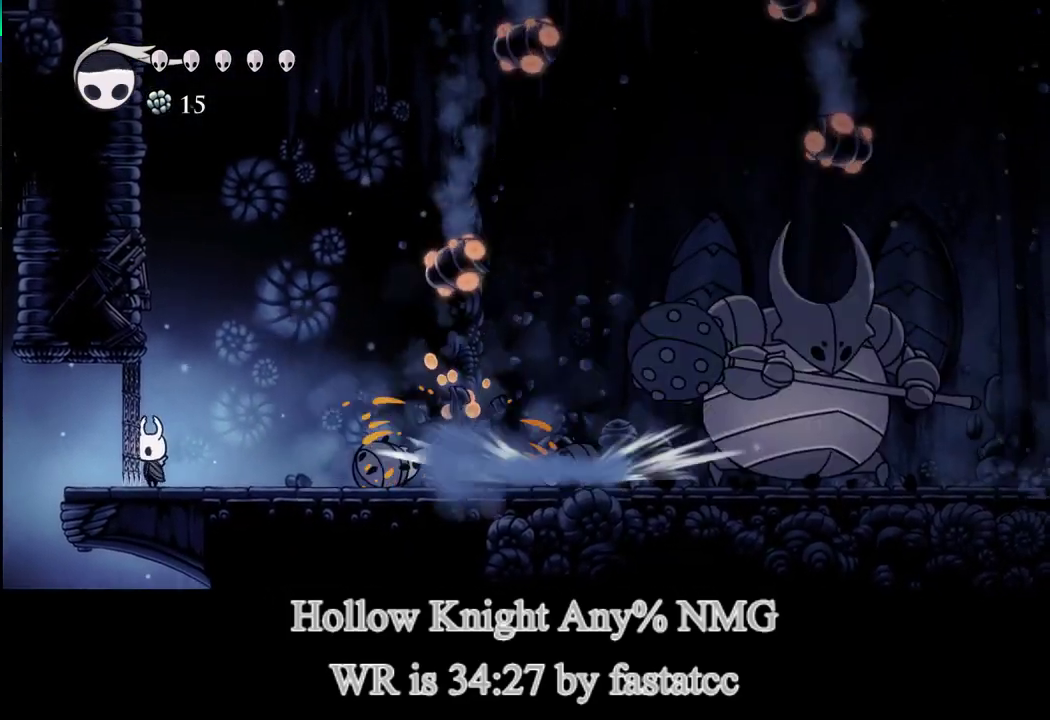
{"buttons": [], "left_stick": "up", "events": []}
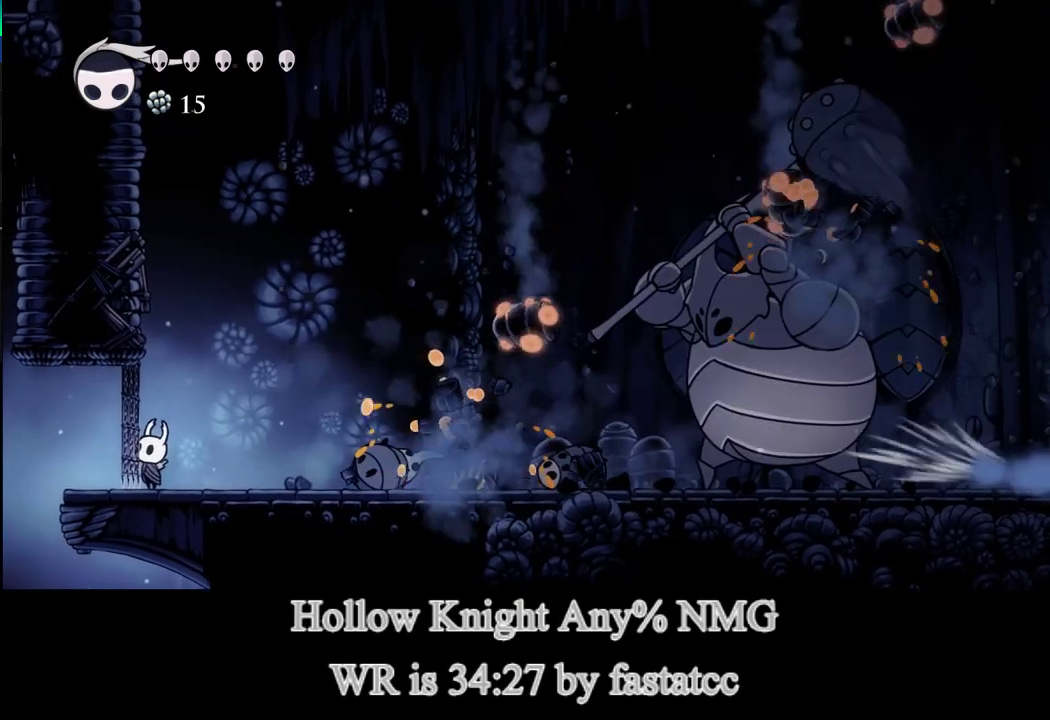
{"buttons": ["R1"], "left_stick": "up", "events": [[417, "R1", "down"]]}
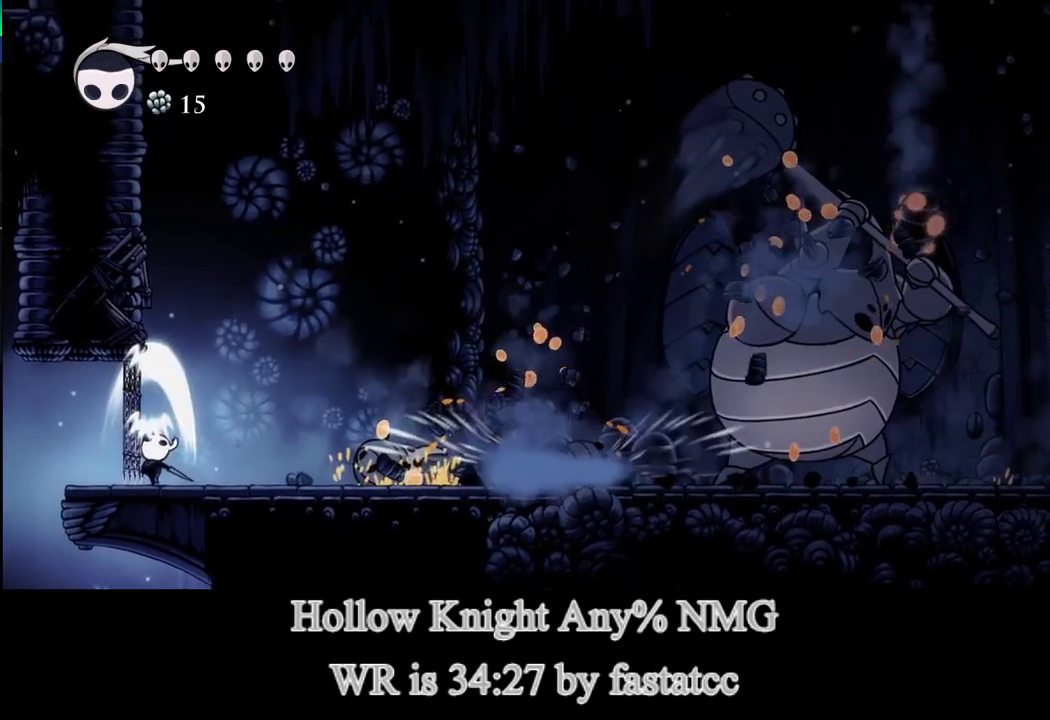
{"buttons": ["R1"], "left_stick": "up", "events": [[50, "R1", "up"], [317, "R1", "down"]]}
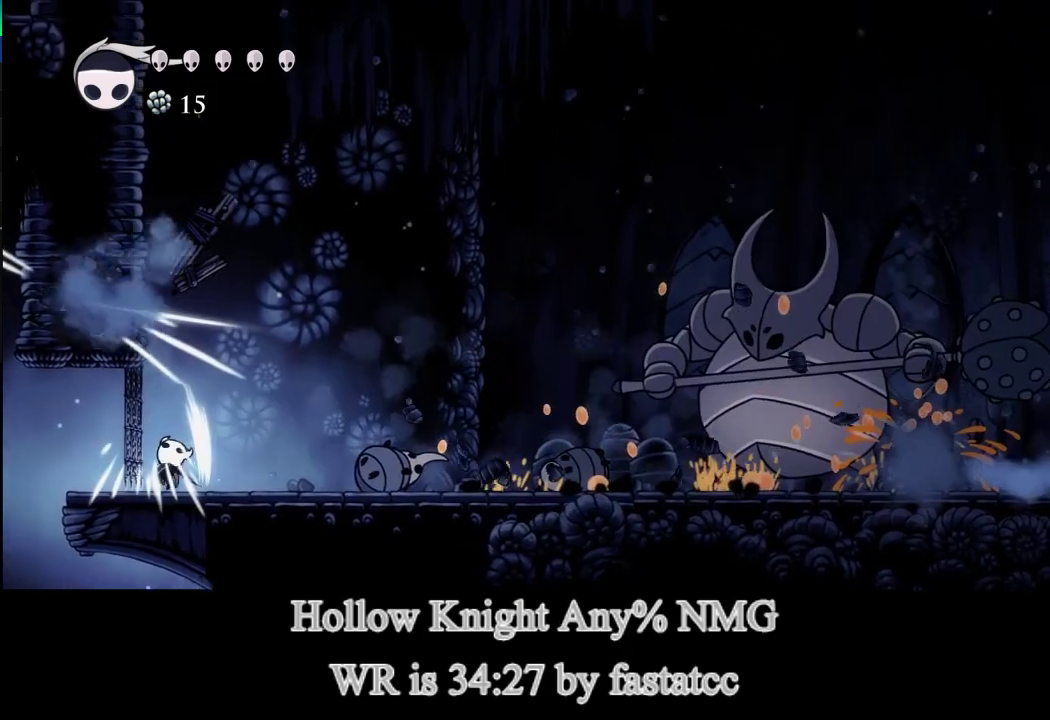
{"buttons": [], "left_stick": "up", "events": [[17, "R1", "up"], [283, "R1", "down"], [450, "R1", "up"]]}
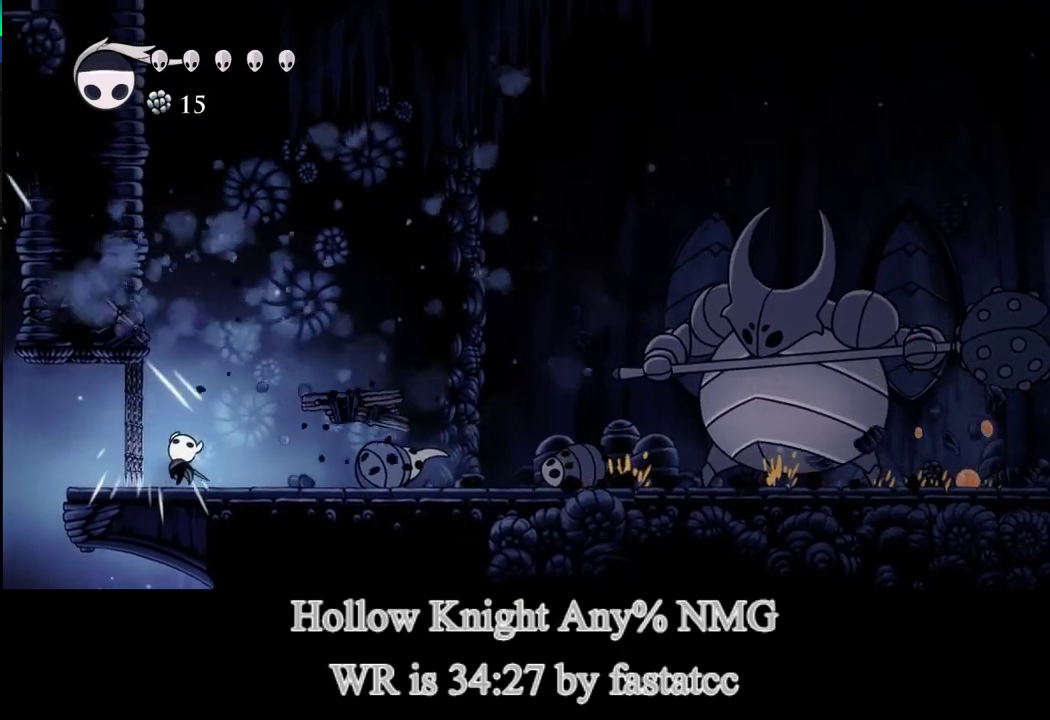
{"buttons": [], "left_stick": "up", "events": [[183, "R1", "down"], [350, "R1", "up"]]}
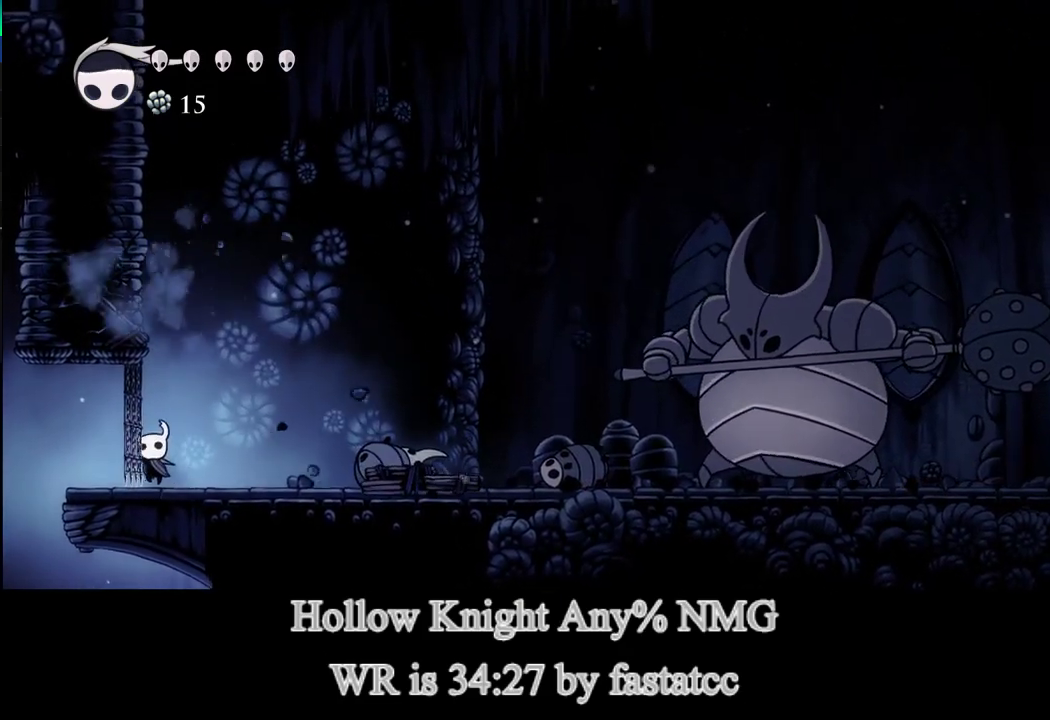
{"buttons": [], "left_stick": "up-left", "events": [[83, "R1", "down"], [150, "left_stick", "up-left"], [250, "R1", "up"]]}
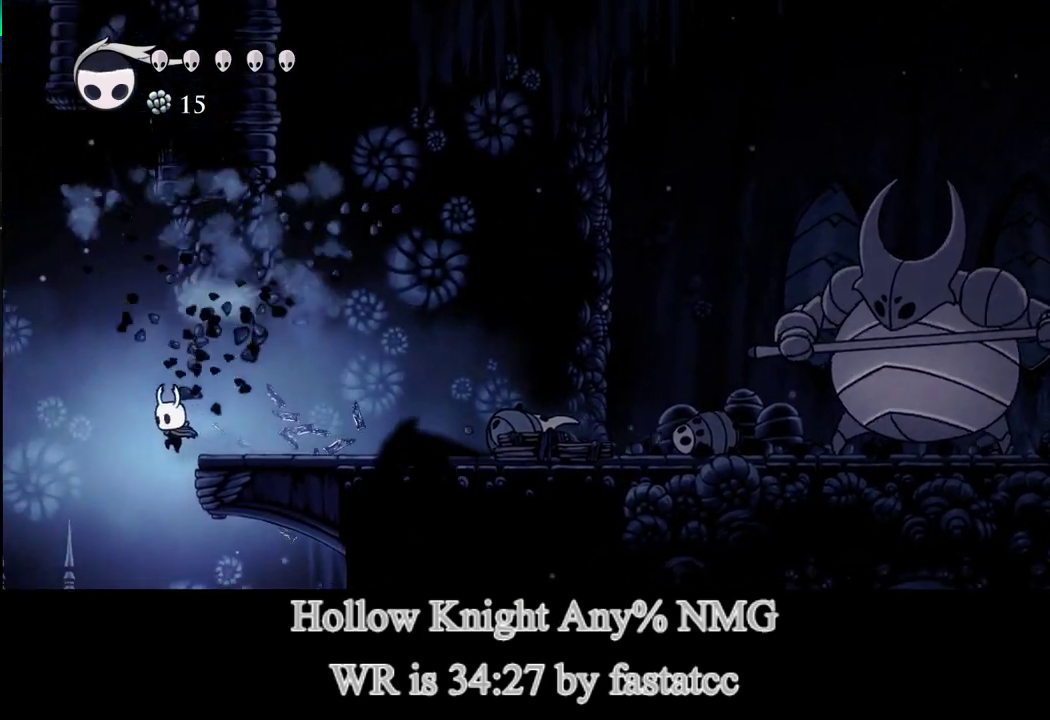
{"buttons": [], "left_stick": "right", "events": [[150, "left_stick", "right"]]}
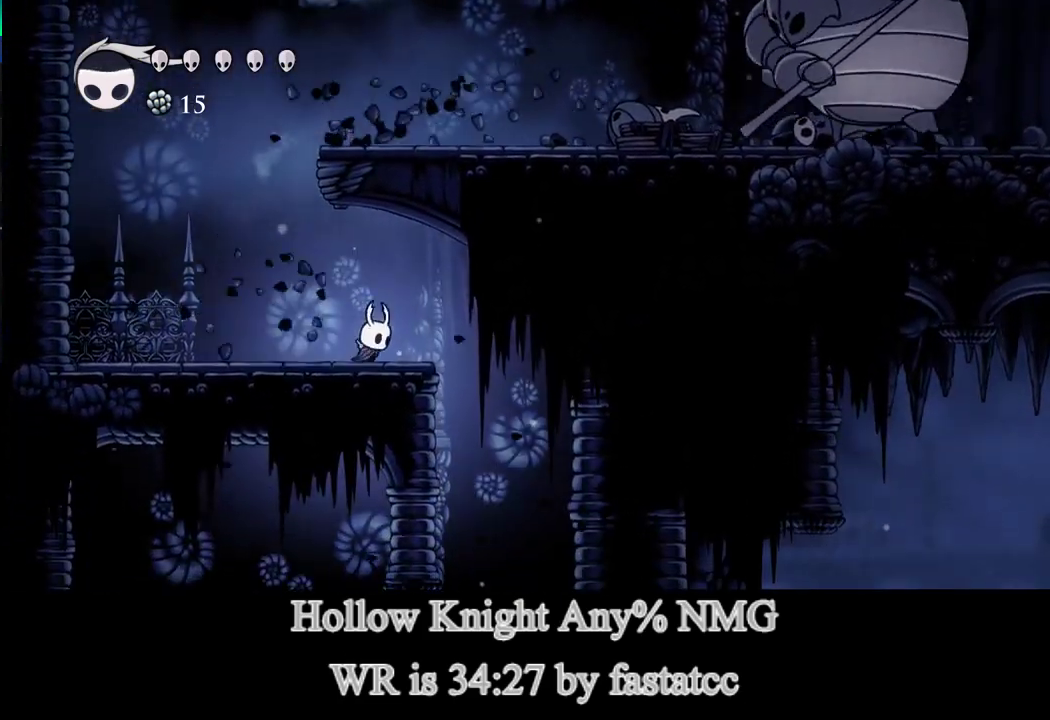
{"buttons": [], "left_stick": "center", "events": [[317, "L2", "down"], [383, "left_stick", "center"], [417, "L2", "up"]]}
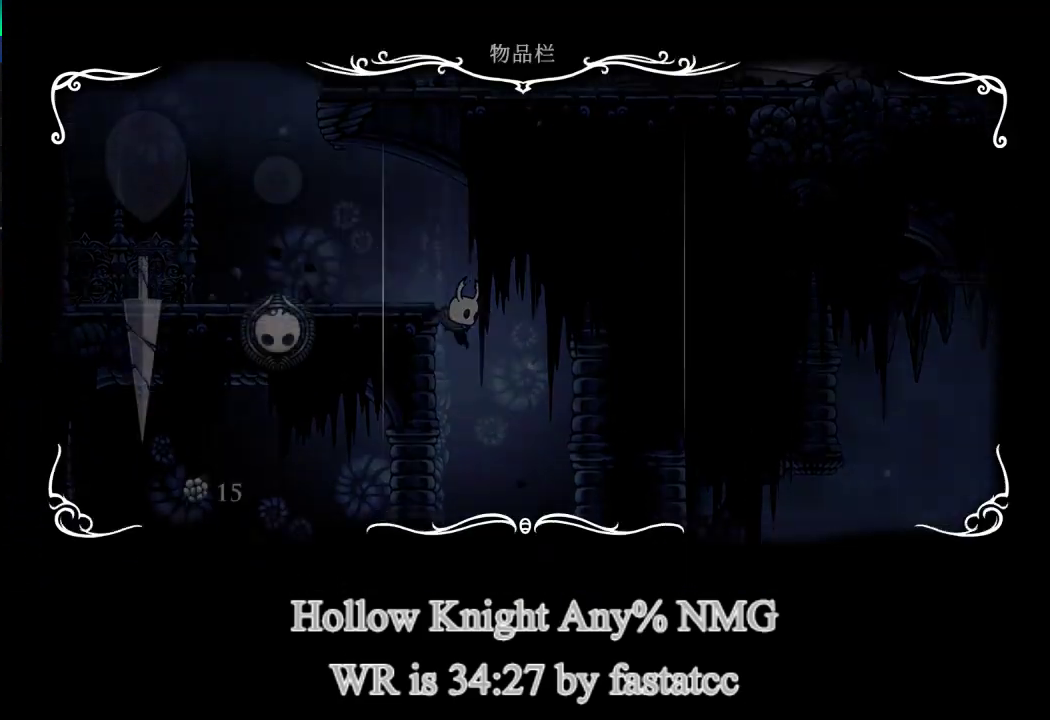
{"buttons": [], "left_stick": "center", "events": [[283, "CIRCLE", "down"], [483, "CIRCLE", "up"]]}
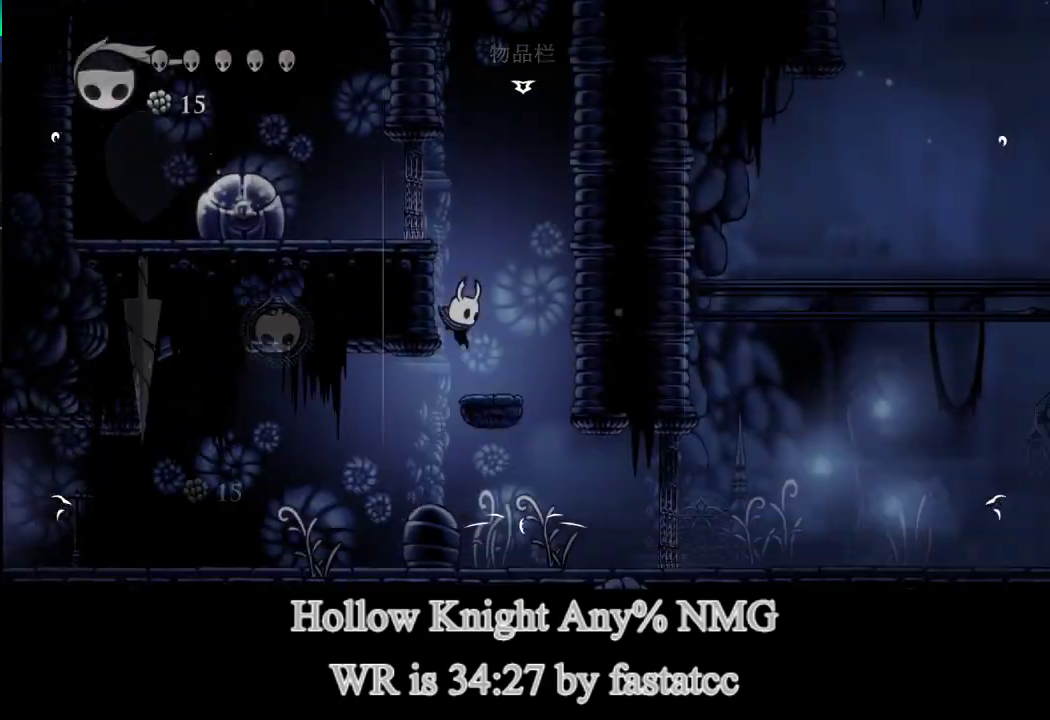
{"buttons": [], "left_stick": "left", "events": [[17, "left_stick", "left"]]}
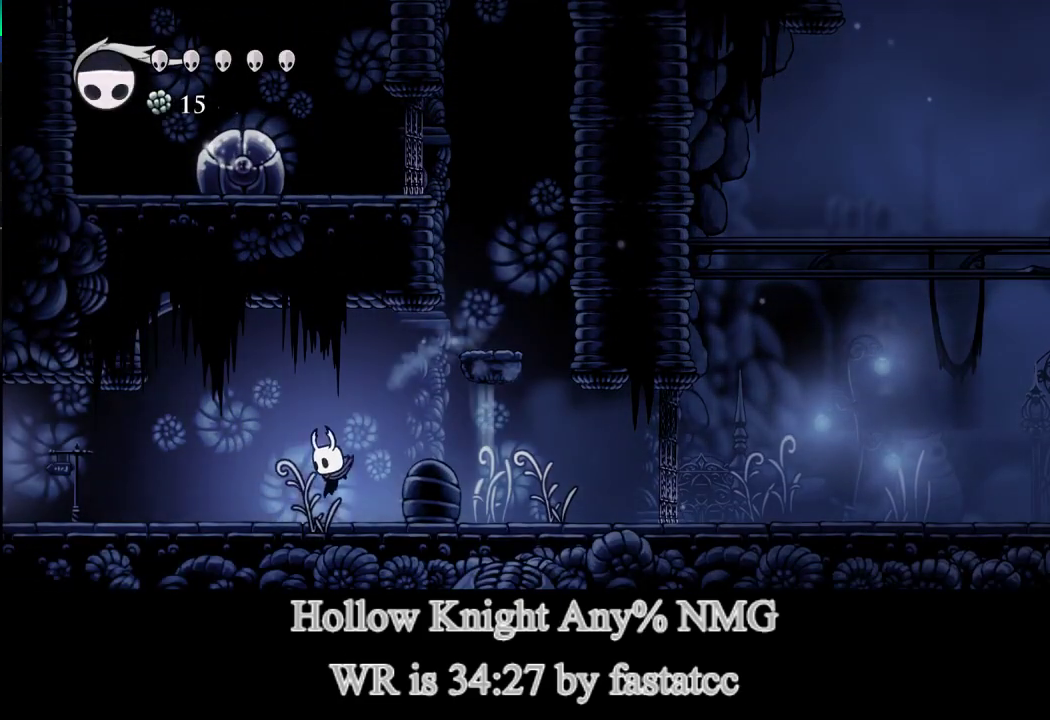
{"buttons": ["L1"], "left_stick": "left", "events": [[117, "L1", "down"], [183, "L1", "up"], [483, "L1", "down"]]}
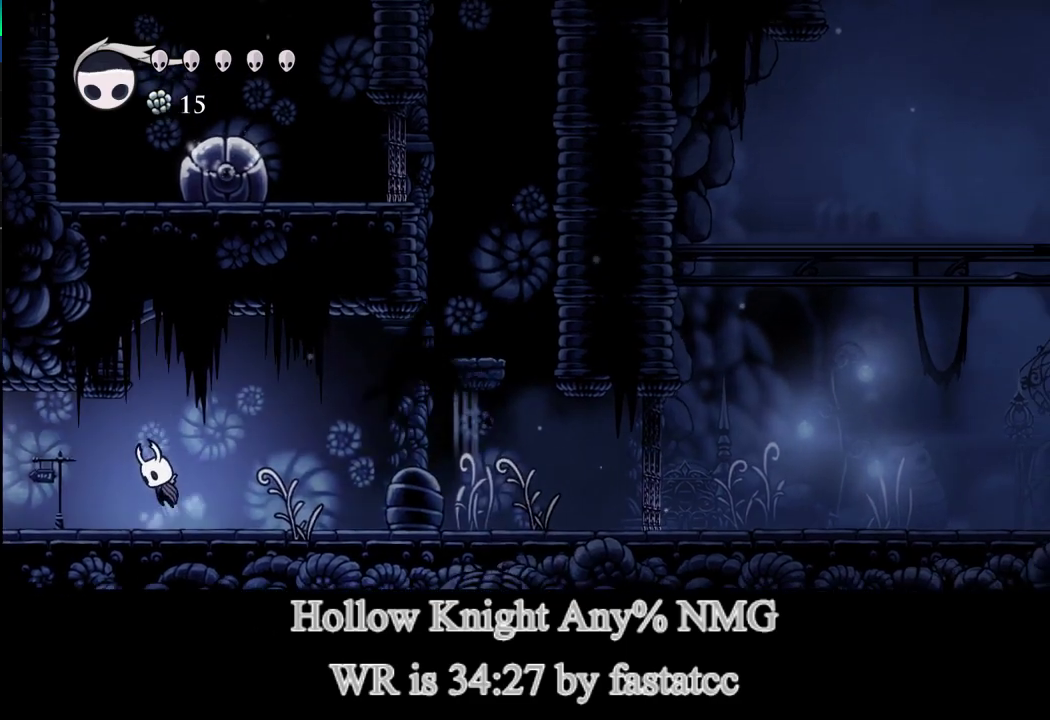
{"buttons": [], "left_stick": "left", "events": [[83, "L1", "up"], [350, "L1", "down"], [450, "L1", "up"]]}
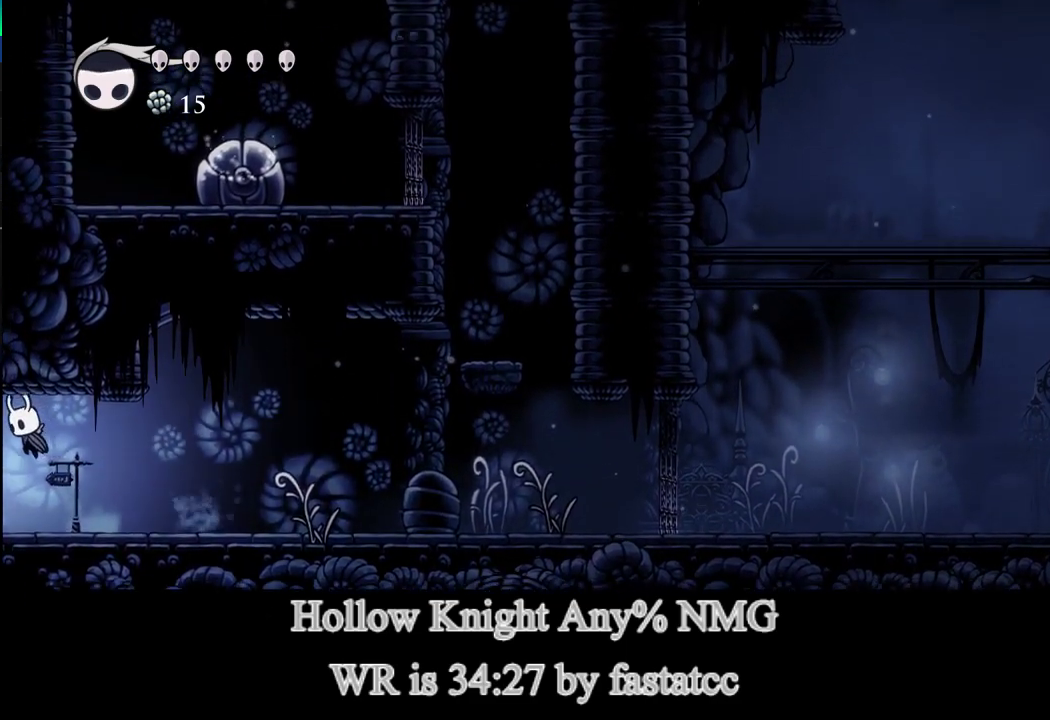
{"buttons": [], "left_stick": "left", "events": []}
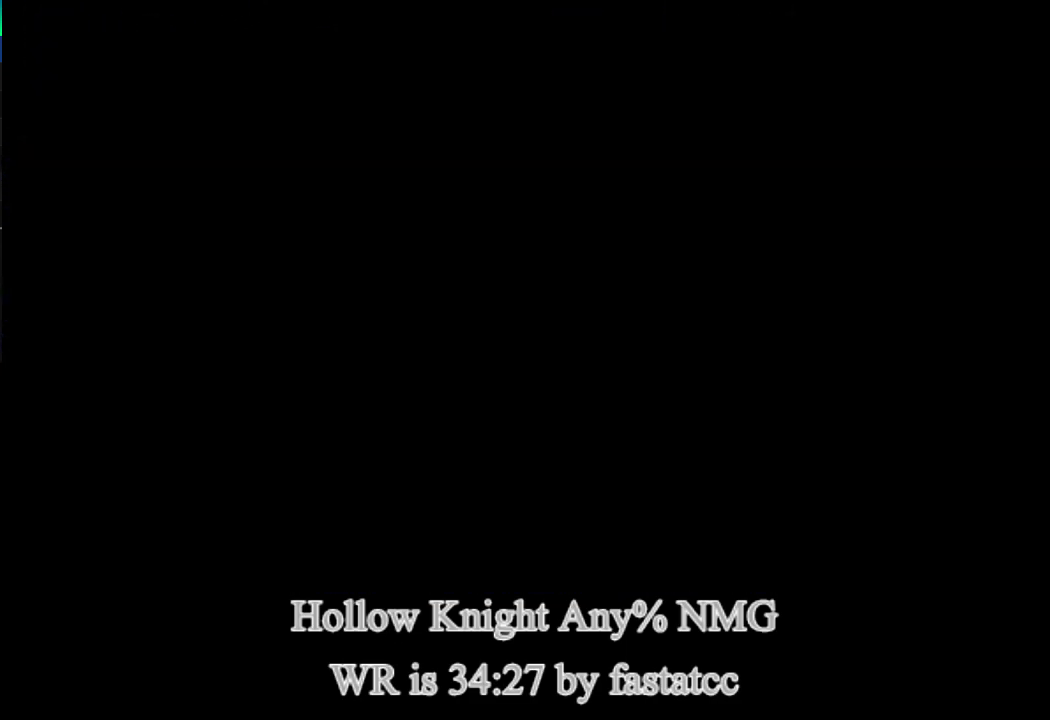
{"buttons": [], "left_stick": "center", "events": [[117, "left_stick", "center"]]}
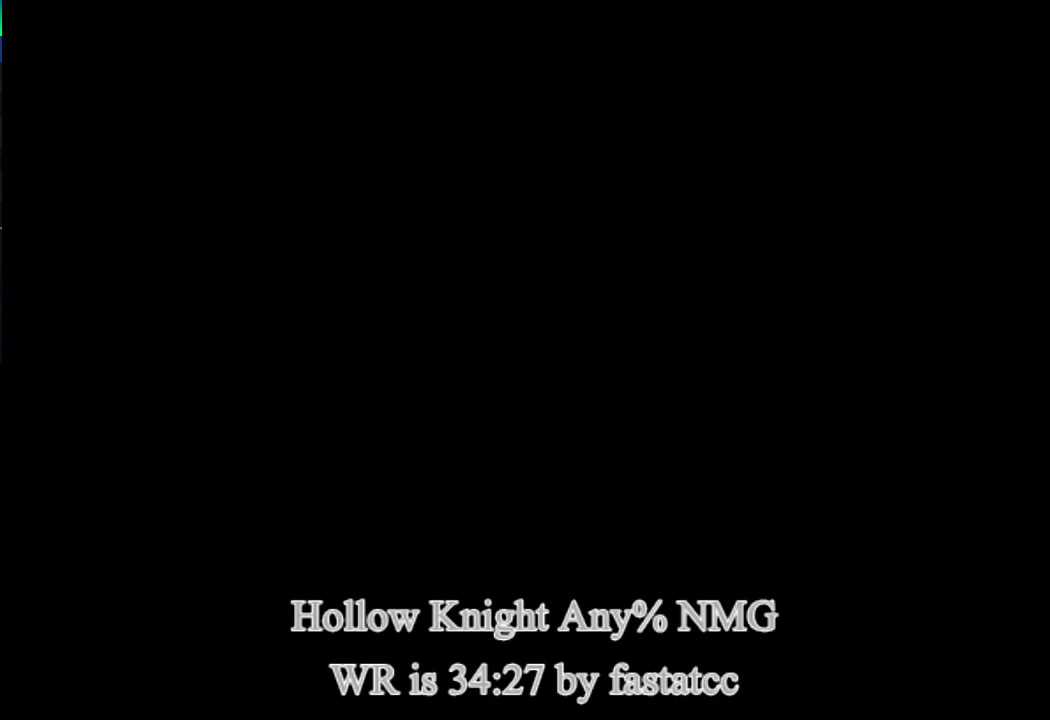
{"buttons": [], "left_stick": "left", "events": [[350, "left_stick", "left"]]}
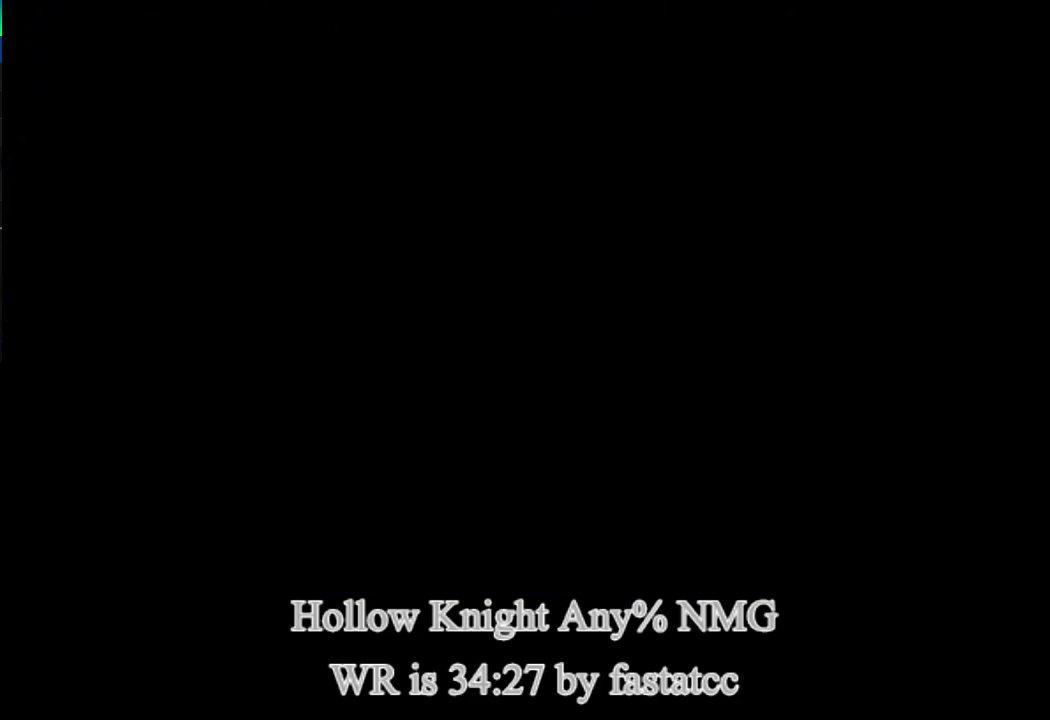
{"buttons": [], "left_stick": "left", "events": []}
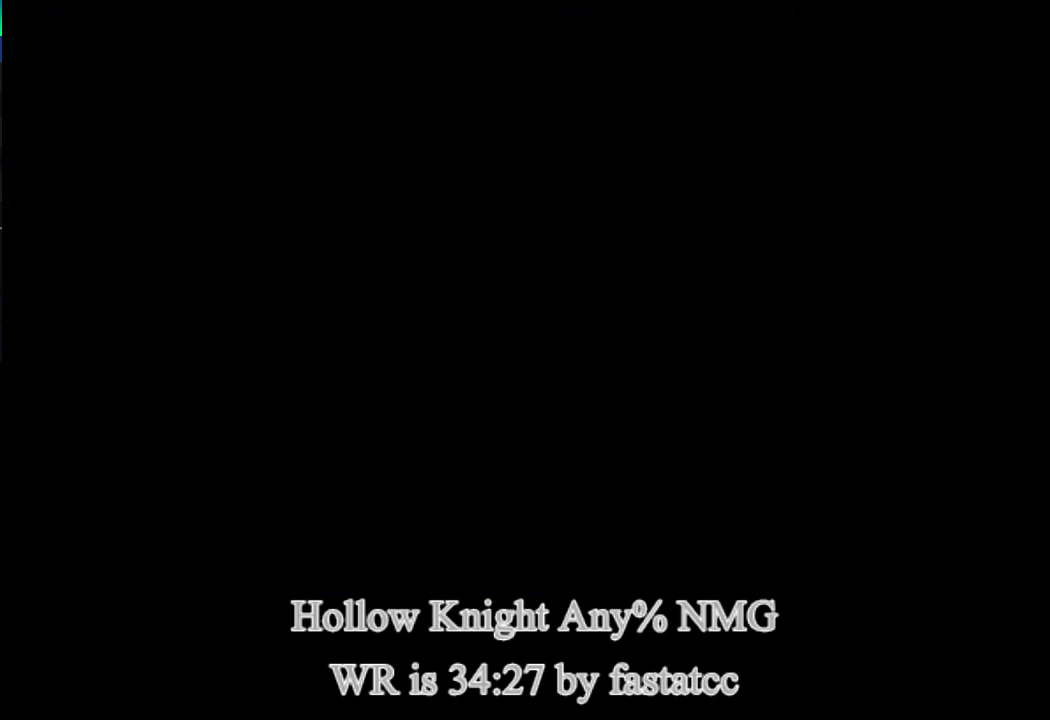
{"buttons": [], "left_stick": "left", "events": []}
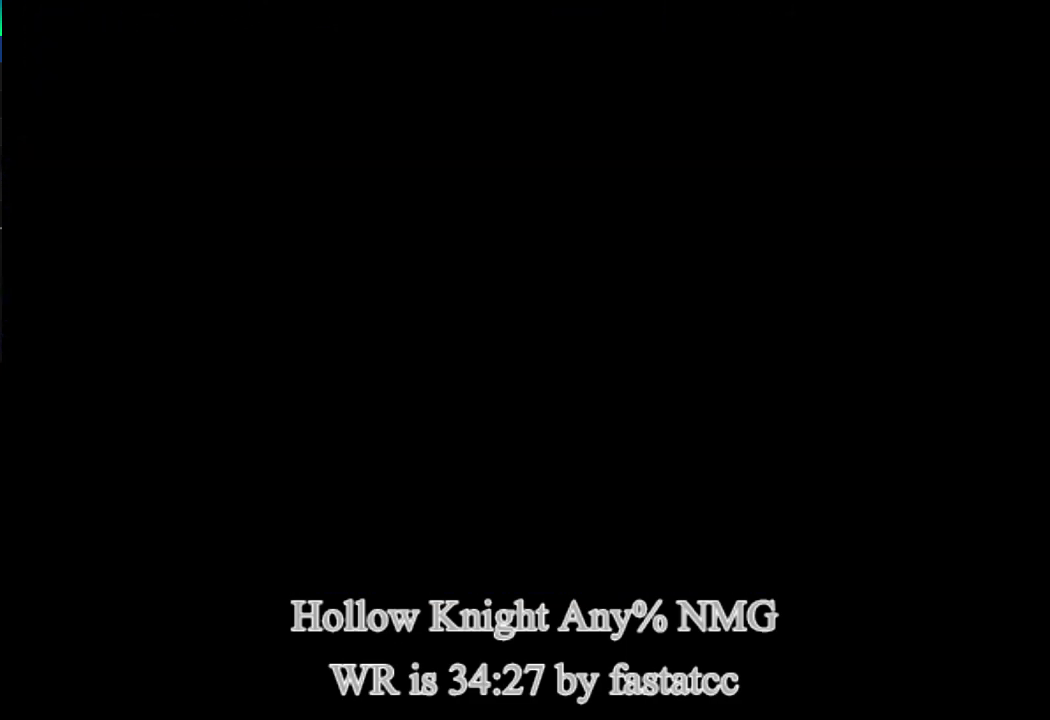
{"buttons": [], "left_stick": "left", "events": []}
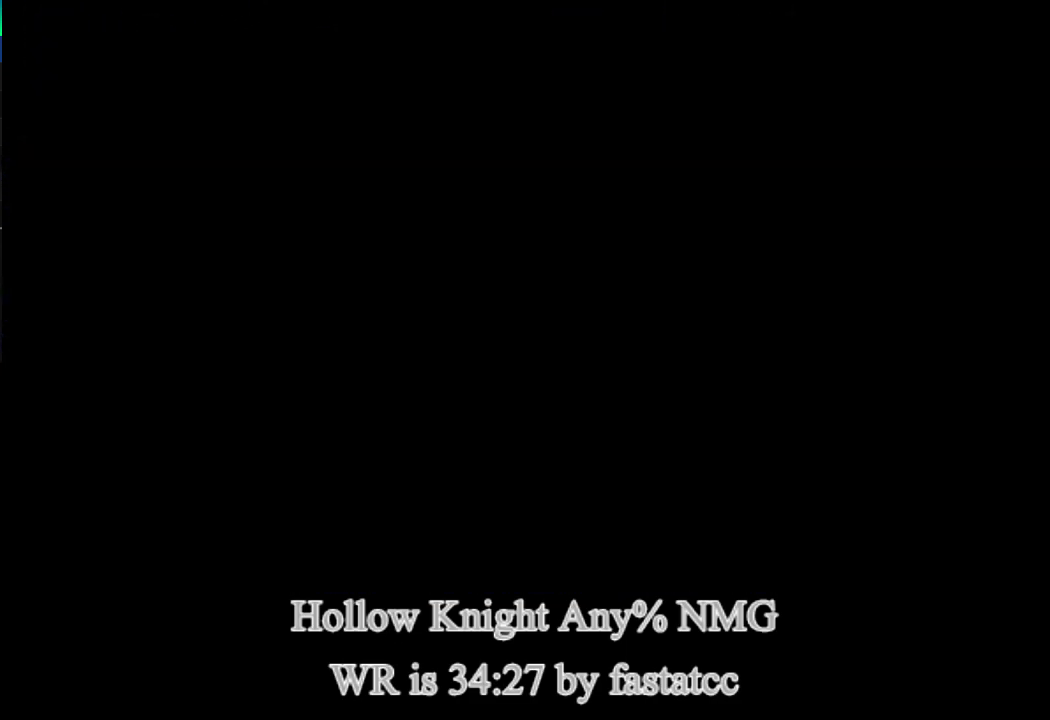
{"buttons": [], "left_stick": "left", "events": []}
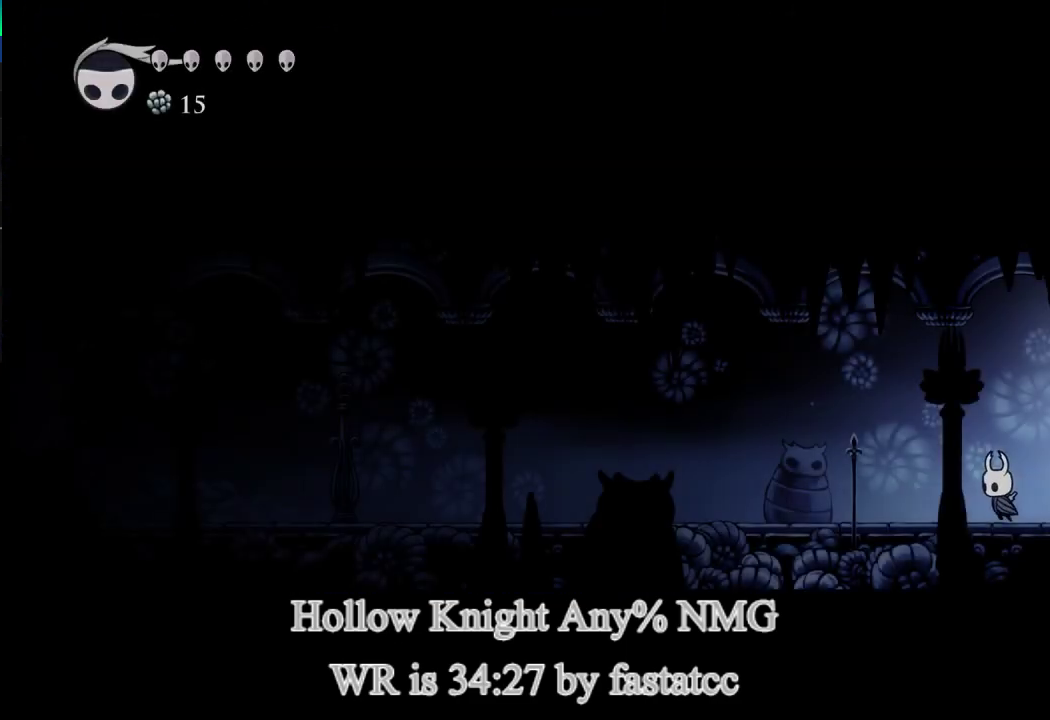
{"buttons": [], "left_stick": "left", "events": []}
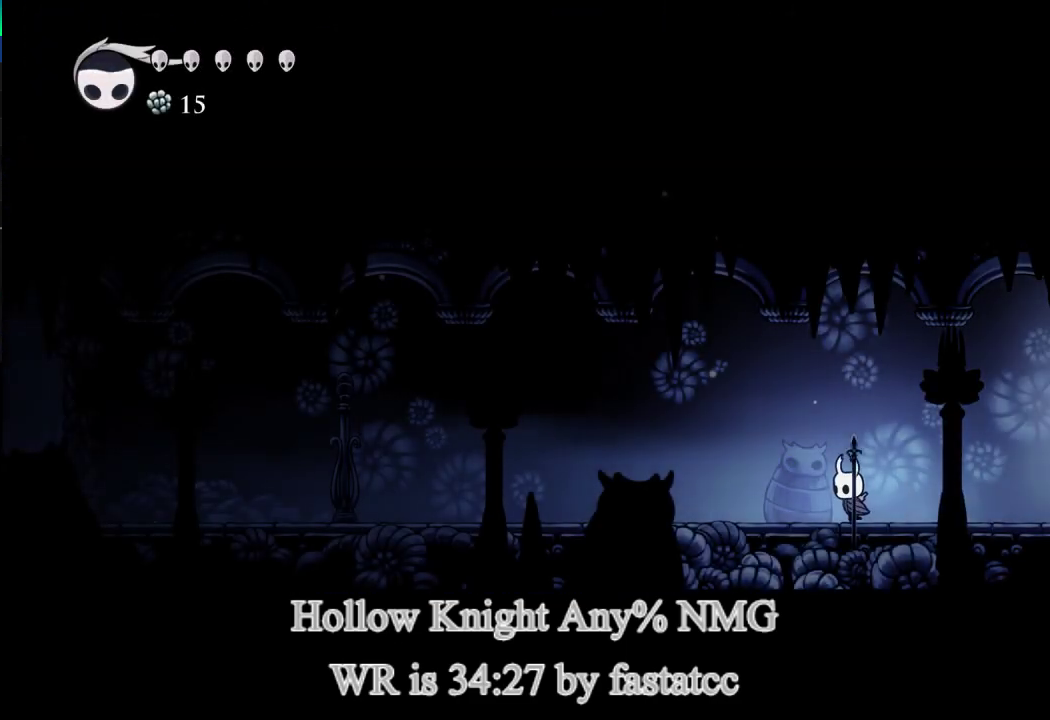
{"buttons": [], "left_stick": "left", "events": []}
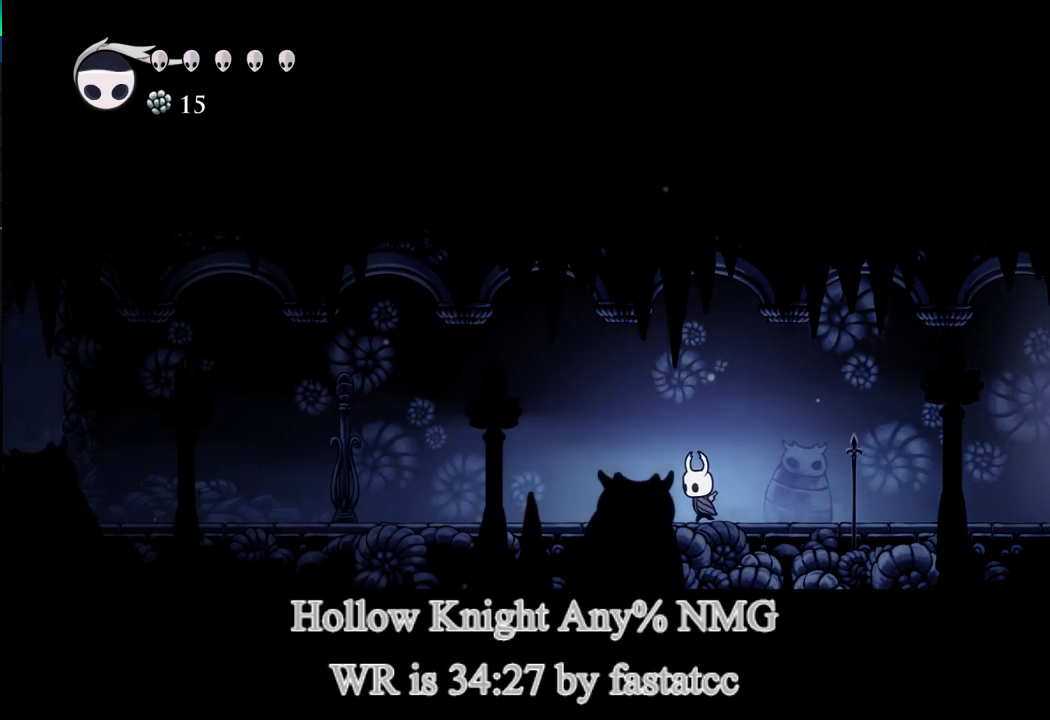
{"buttons": [], "left_stick": "left", "events": []}
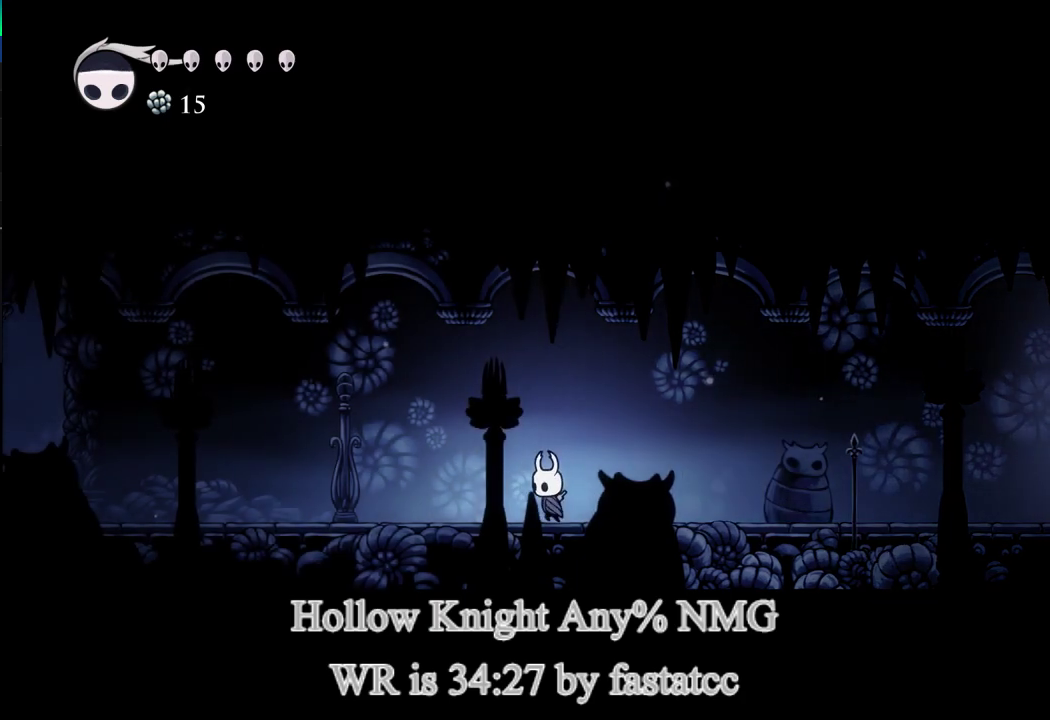
{"buttons": [], "left_stick": "left", "events": []}
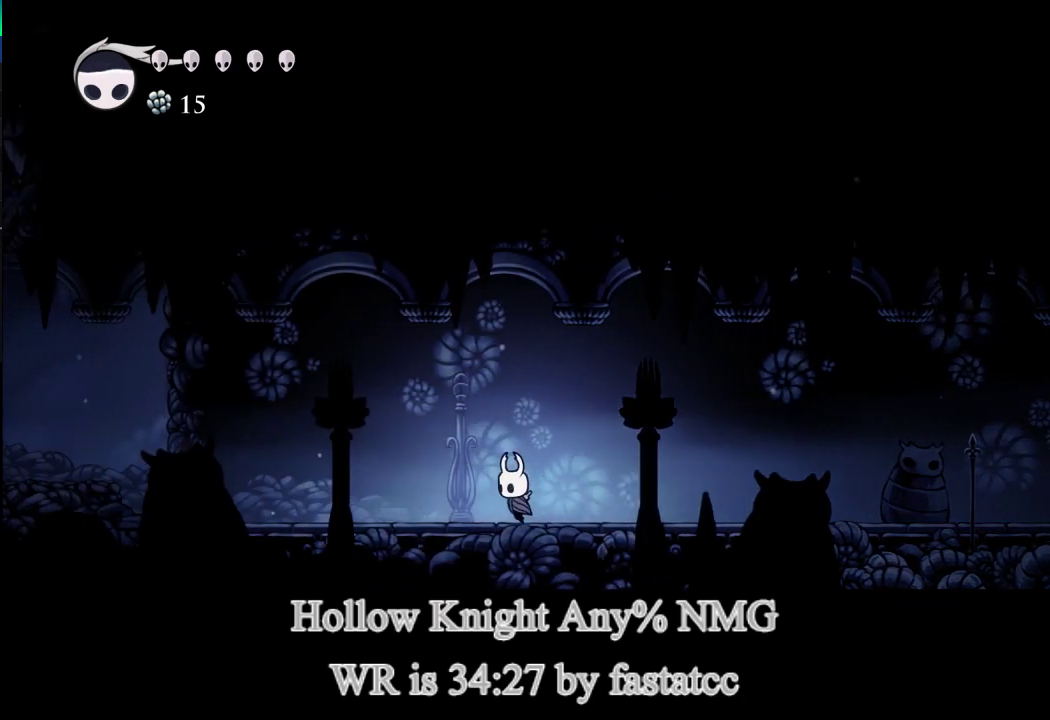
{"buttons": [], "left_stick": "left", "events": []}